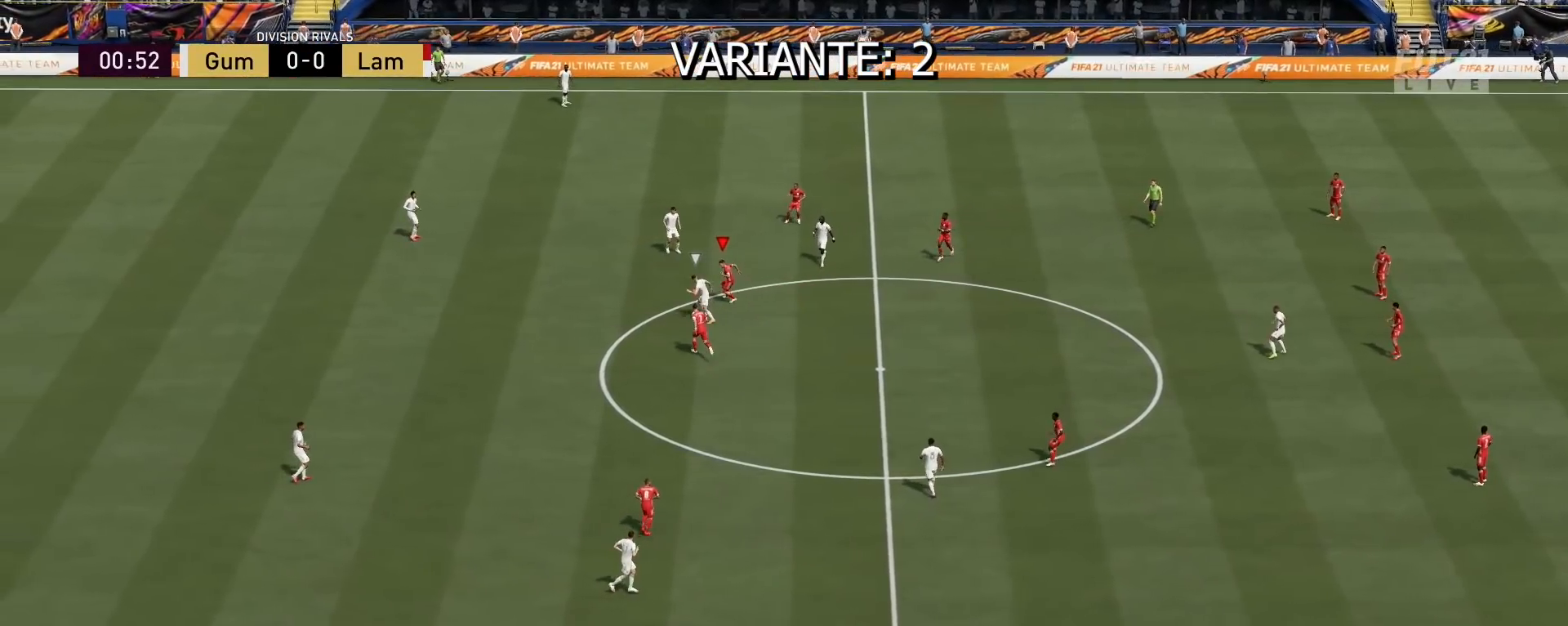
Gameplay with a controller (PlayStation layout); each line is a JSON object with the inputs held at the frame after it. "events" lists button and stick changes between this image and that frame as [ms after this image, input, new state], when the widget could be followed in between.
{"buttons": ["R2"], "left_stick": "down-left", "right_stick": "center", "events": []}
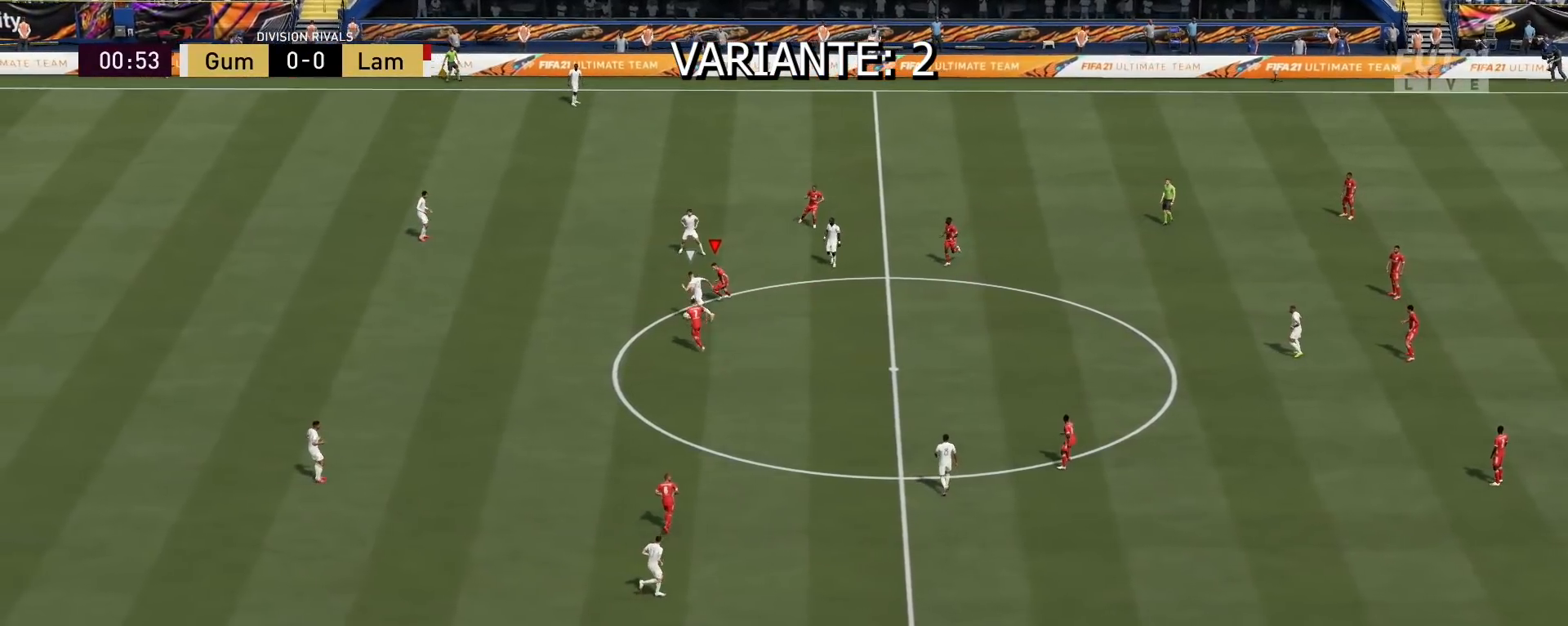
{"buttons": ["R2"], "left_stick": "down-left", "right_stick": "center", "events": []}
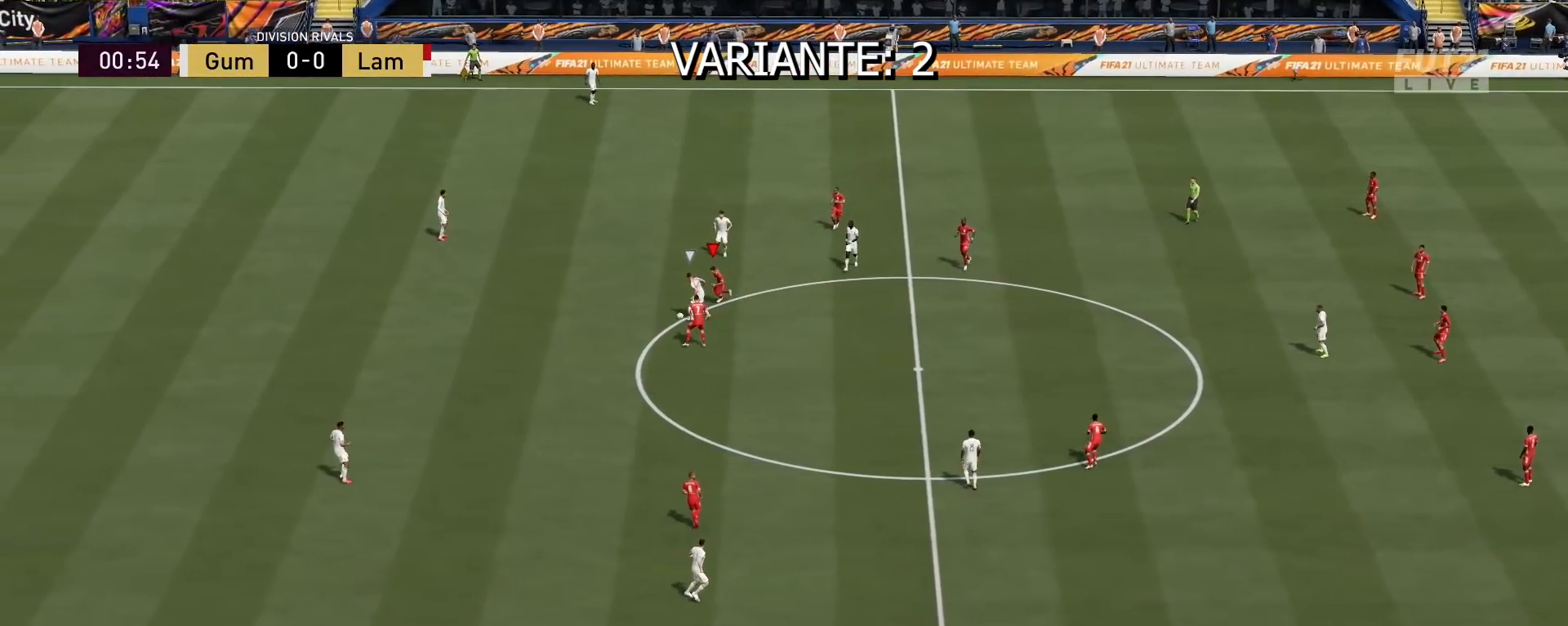
{"buttons": ["R2"], "left_stick": "down-left", "right_stick": "down-left", "events": [[200, "right_stick", "down-left"]]}
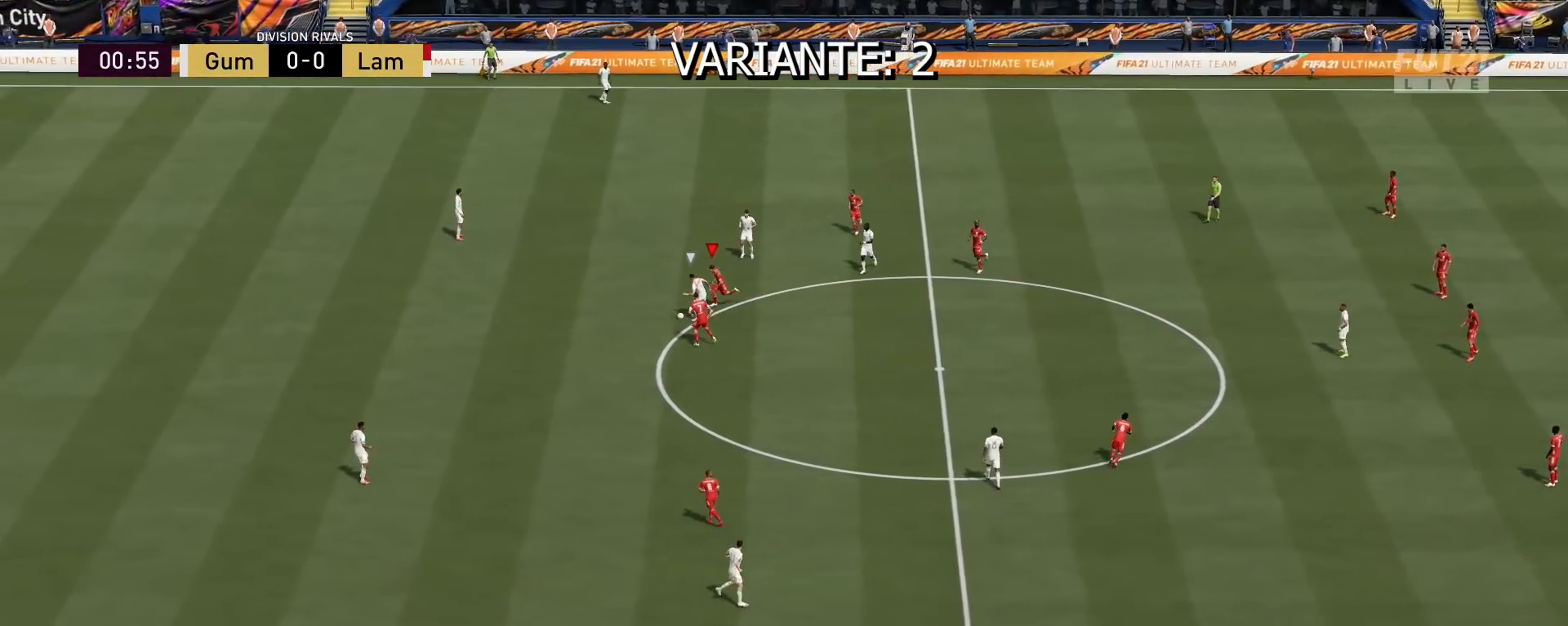
{"buttons": ["R2"], "left_stick": "down-left", "right_stick": "center", "events": [[133, "right_stick", "center"]]}
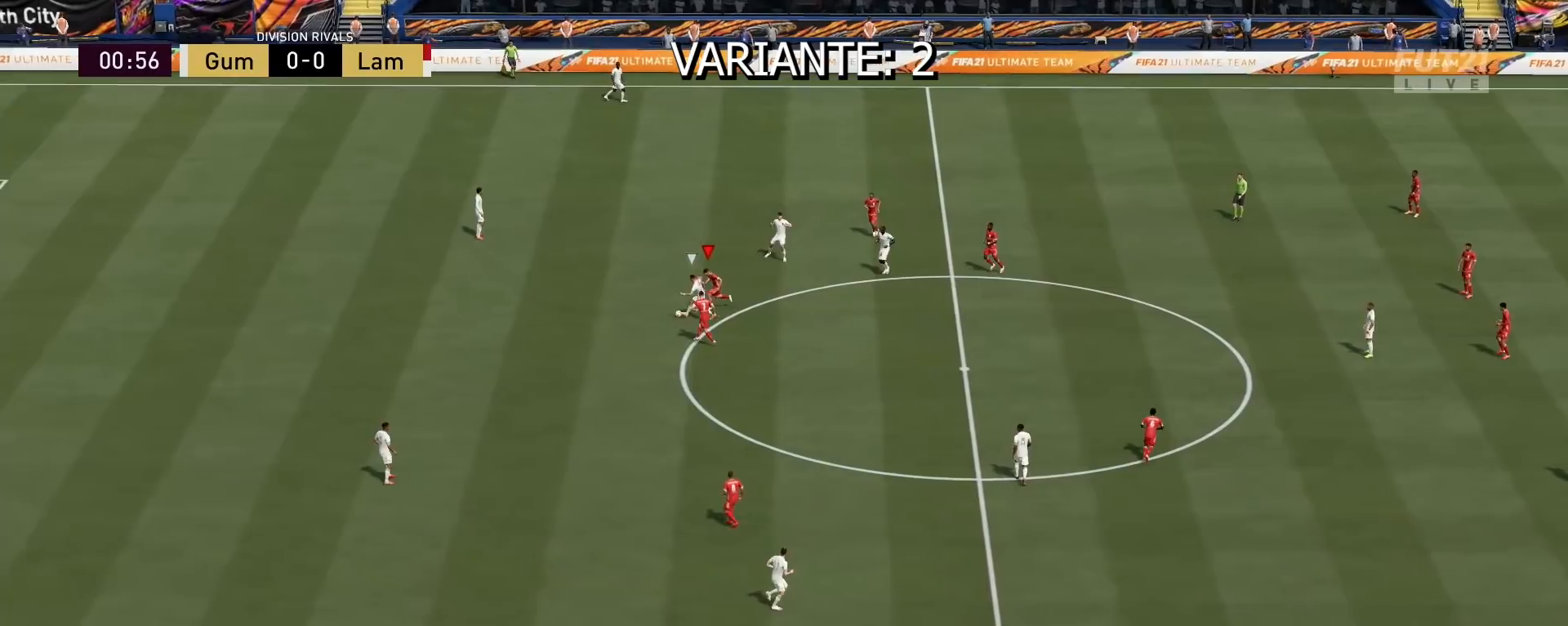
{"buttons": ["R2"], "left_stick": "down-left", "right_stick": "center", "events": []}
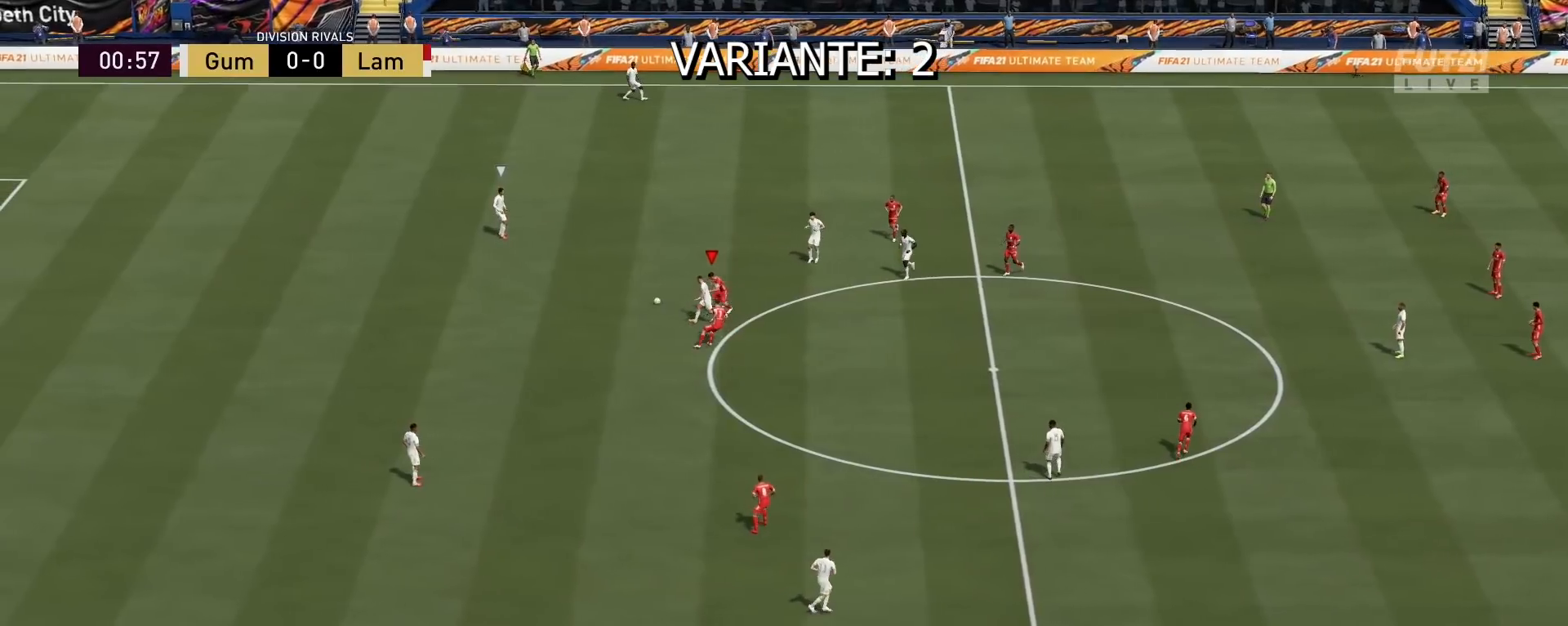
{"buttons": ["R2"], "left_stick": "down-left", "right_stick": "center", "events": []}
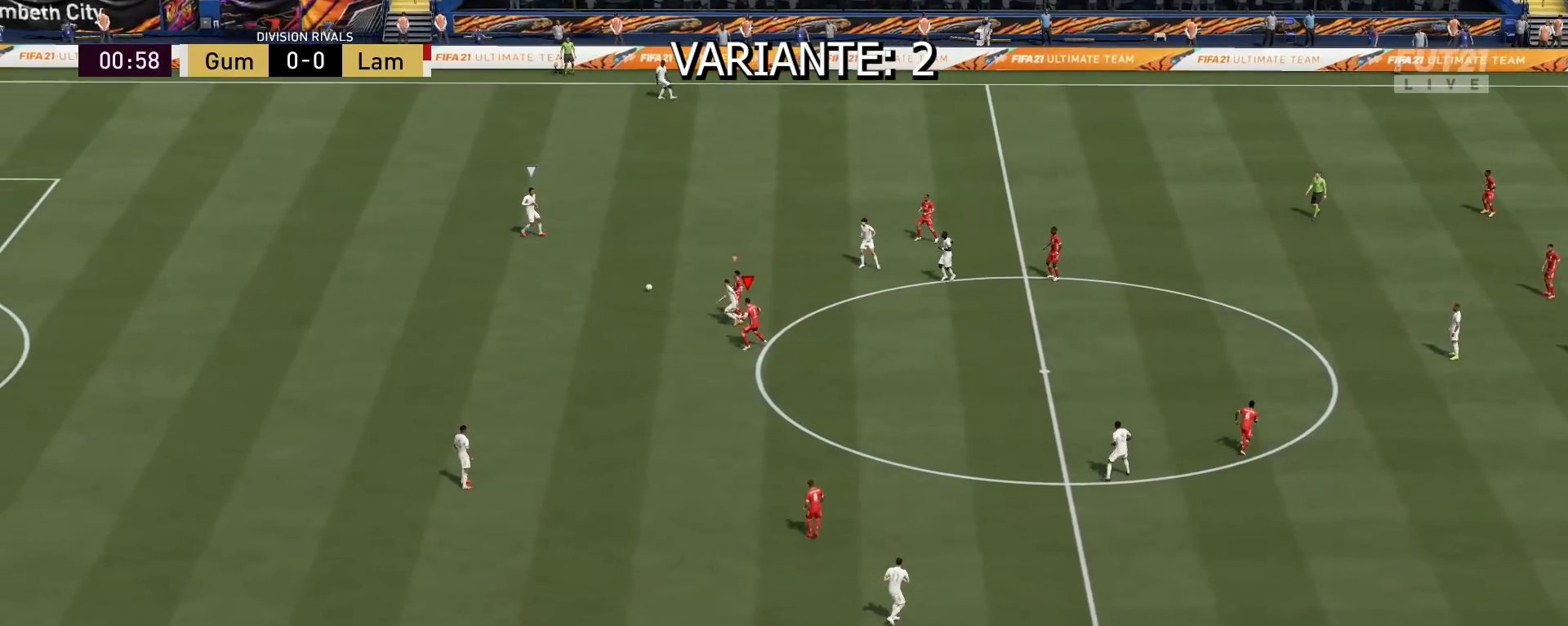
{"buttons": ["R2"], "left_stick": "left", "right_stick": "center", "events": [[233, "left_stick", "left"]]}
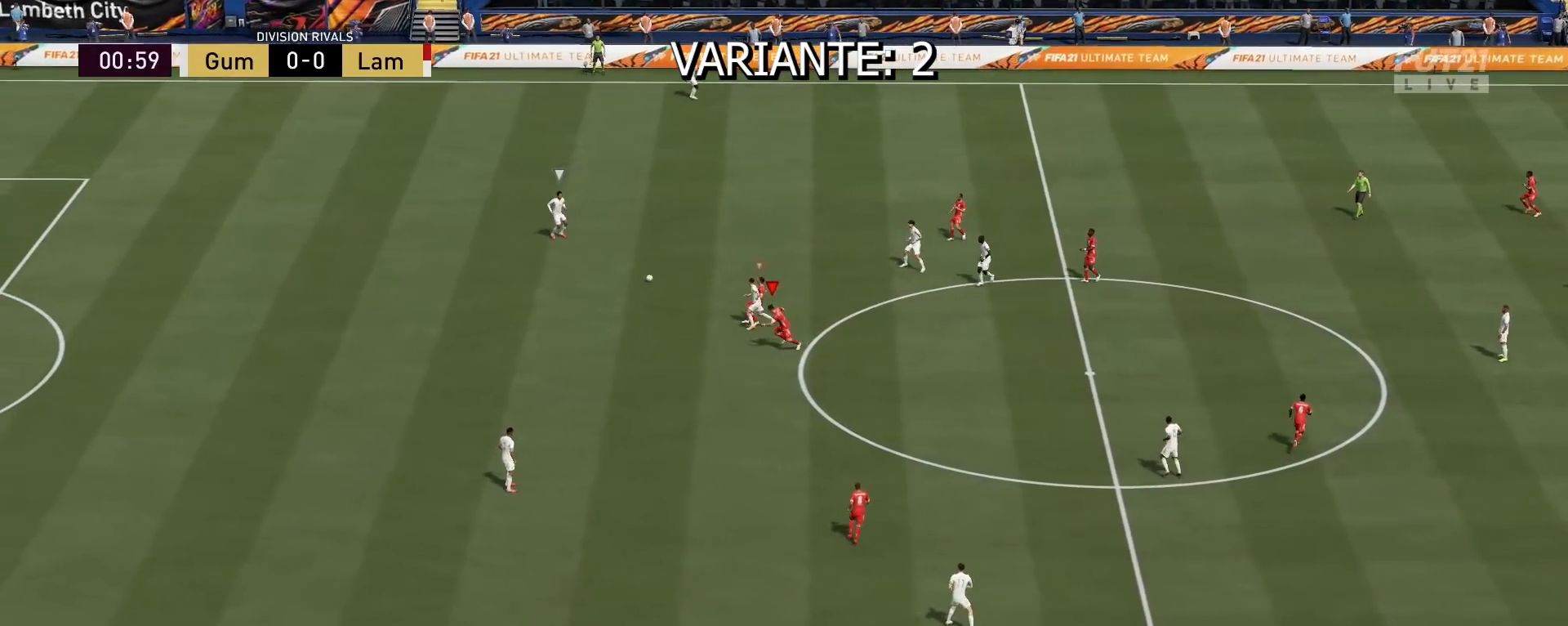
{"buttons": ["L2", "R2"], "left_stick": "left", "right_stick": "center", "events": [[267, "R2", "up"], [300, "left_stick", "center"], [467, "L1", "down"], [500, "L1", "up"], [500, "L2", "down"], [500, "R2", "down"], [500, "left_stick", "left"]]}
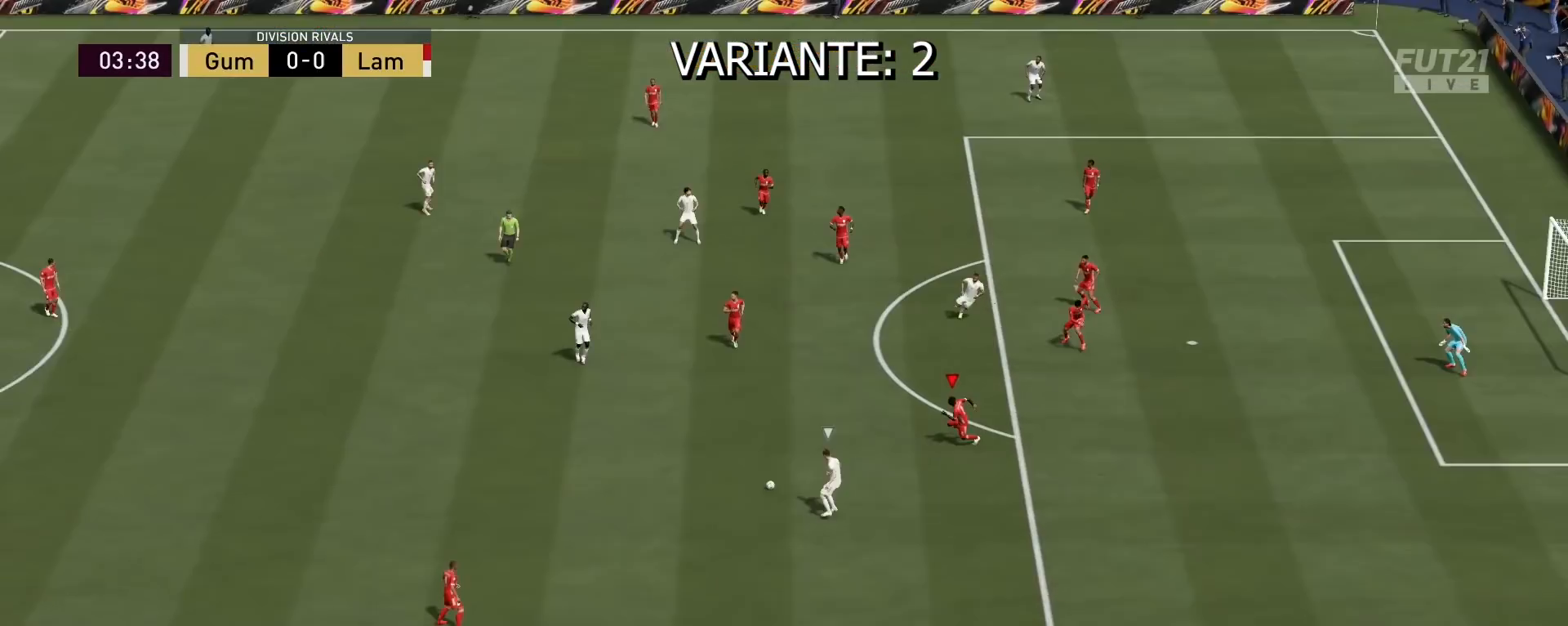
{"buttons": ["L2"], "left_stick": "down", "right_stick": "center", "events": [[200, "left_stick", "down-left"], [433, "R2", "up"], [433, "left_stick", "down"]]}
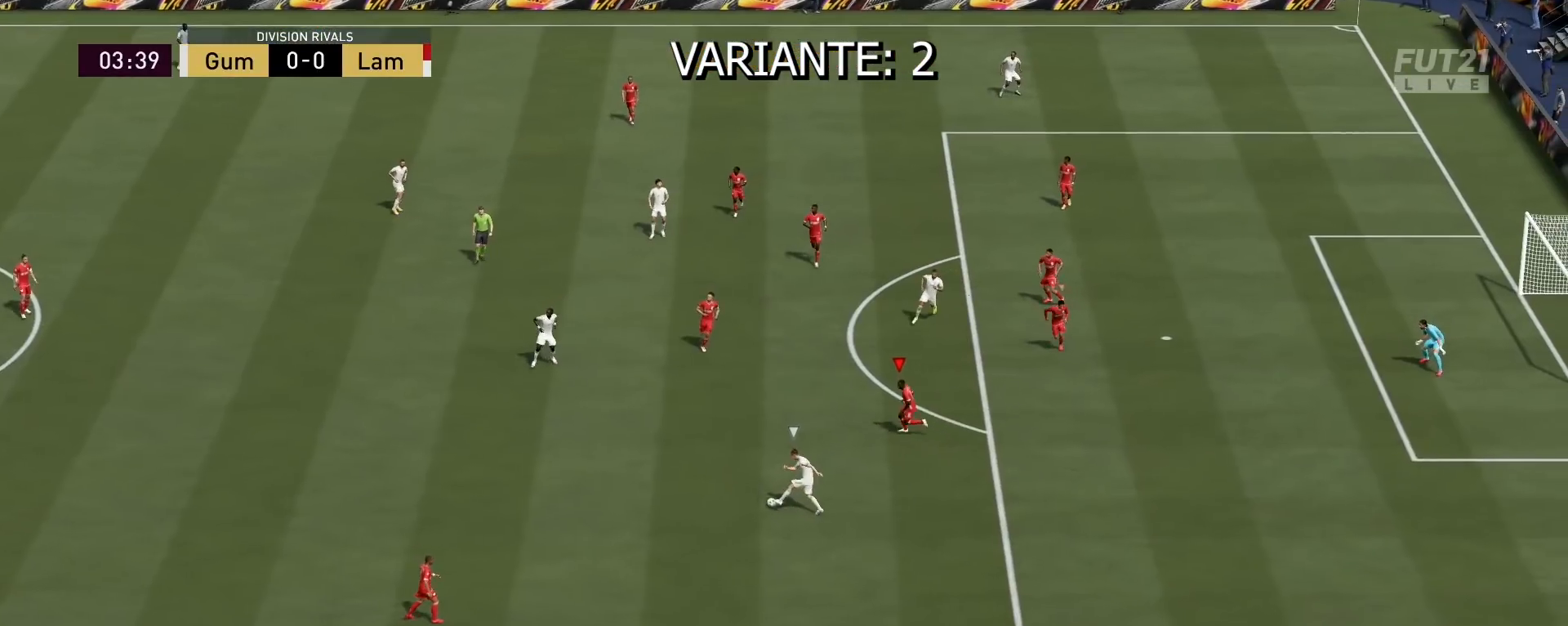
{"buttons": ["L2", "R2", "L3"], "left_stick": "down-right", "right_stick": "center", "events": [[33, "L3", "down"], [500, "R2", "down"], [500, "left_stick", "down-right"]]}
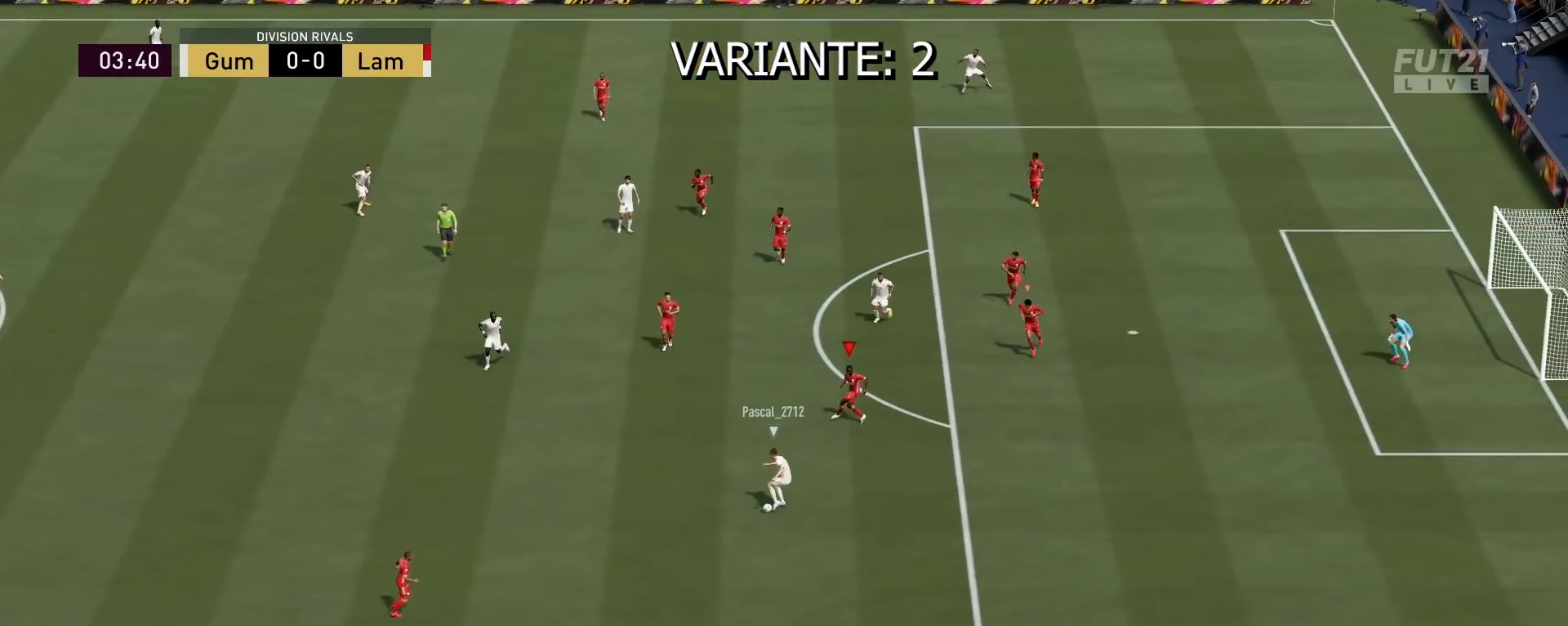
{"buttons": ["L2", "R2", "L3"], "left_stick": "down-right", "right_stick": "center", "events": []}
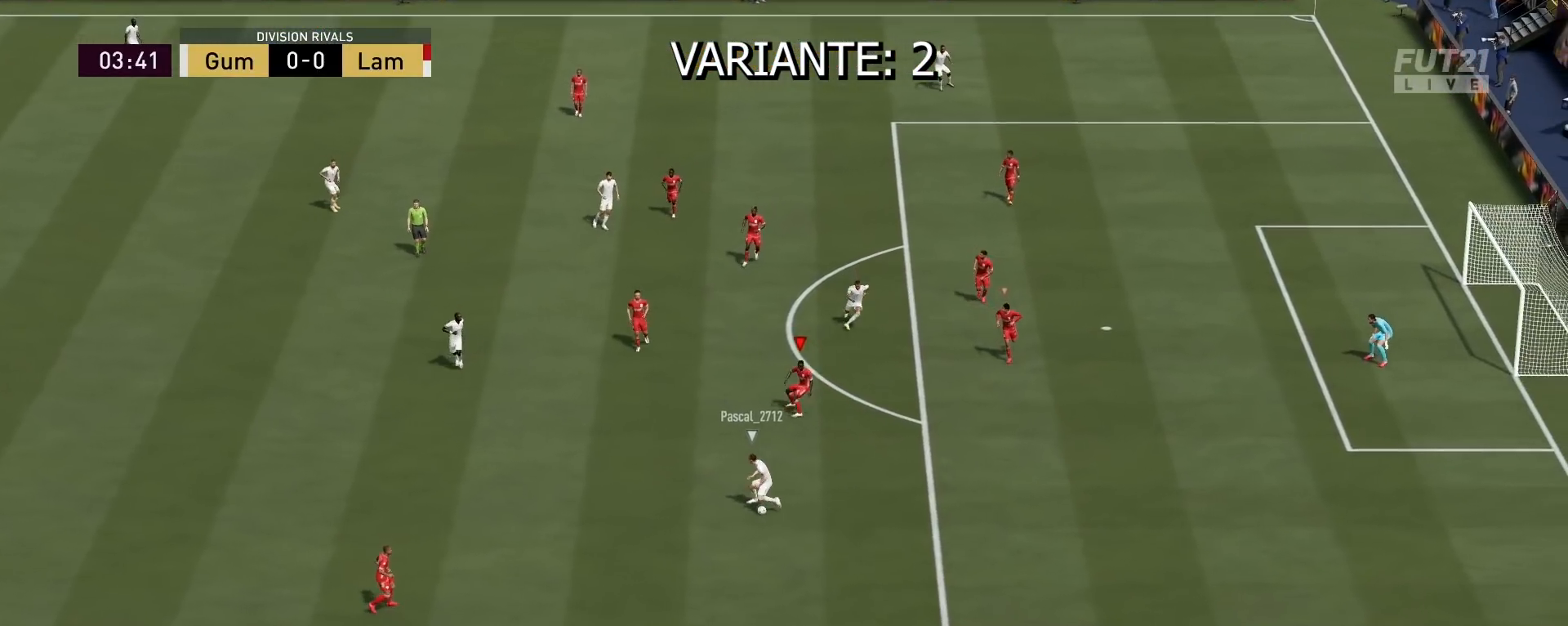
{"buttons": ["L2", "R2", "L3"], "left_stick": "down-right", "right_stick": "center", "events": []}
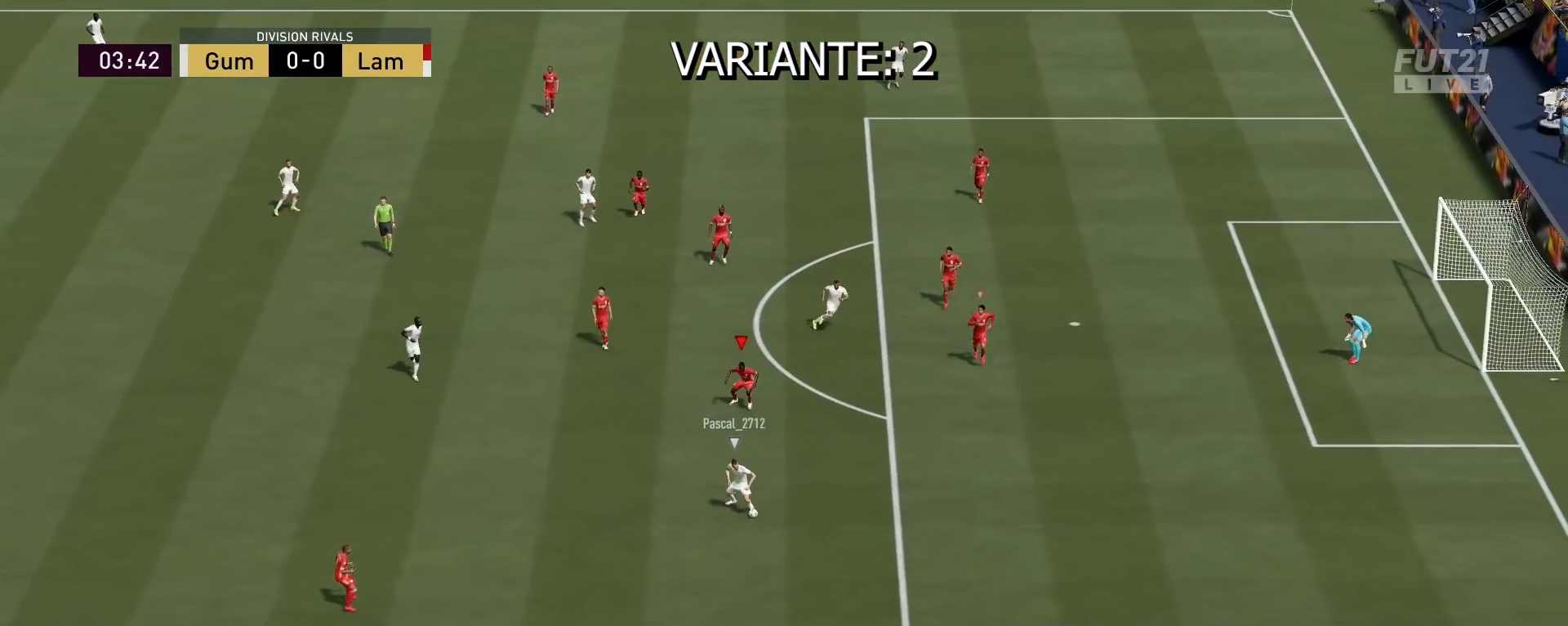
{"buttons": ["R2", "L3"], "left_stick": "down-right", "right_stick": "center", "events": [[100, "L2", "up"]]}
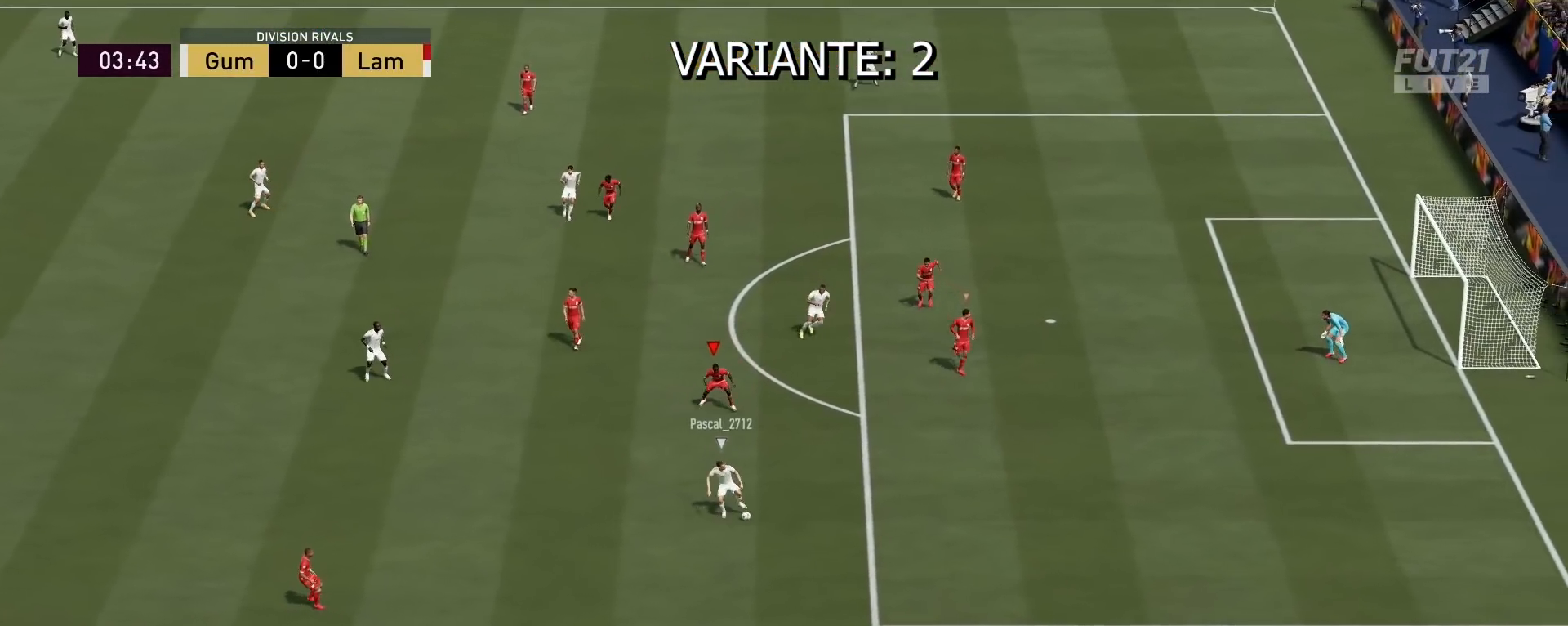
{"buttons": ["L2", "R2", "L3"], "left_stick": "down", "right_stick": "center", "events": [[500, "L2", "down"], [500, "left_stick", "down"]]}
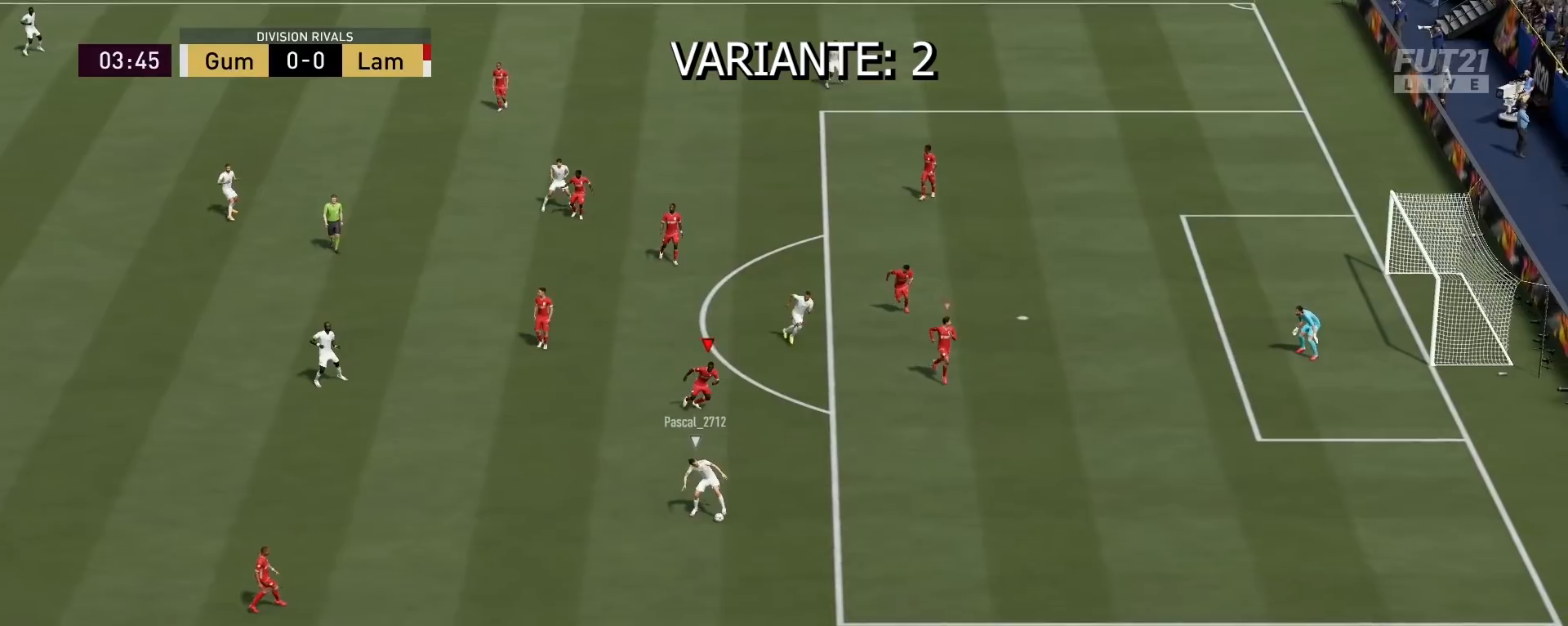
{"buttons": ["L2", "L3"], "left_stick": "down-left", "right_stick": "center", "events": [[100, "R2", "up"], [200, "left_stick", "down-left"]]}
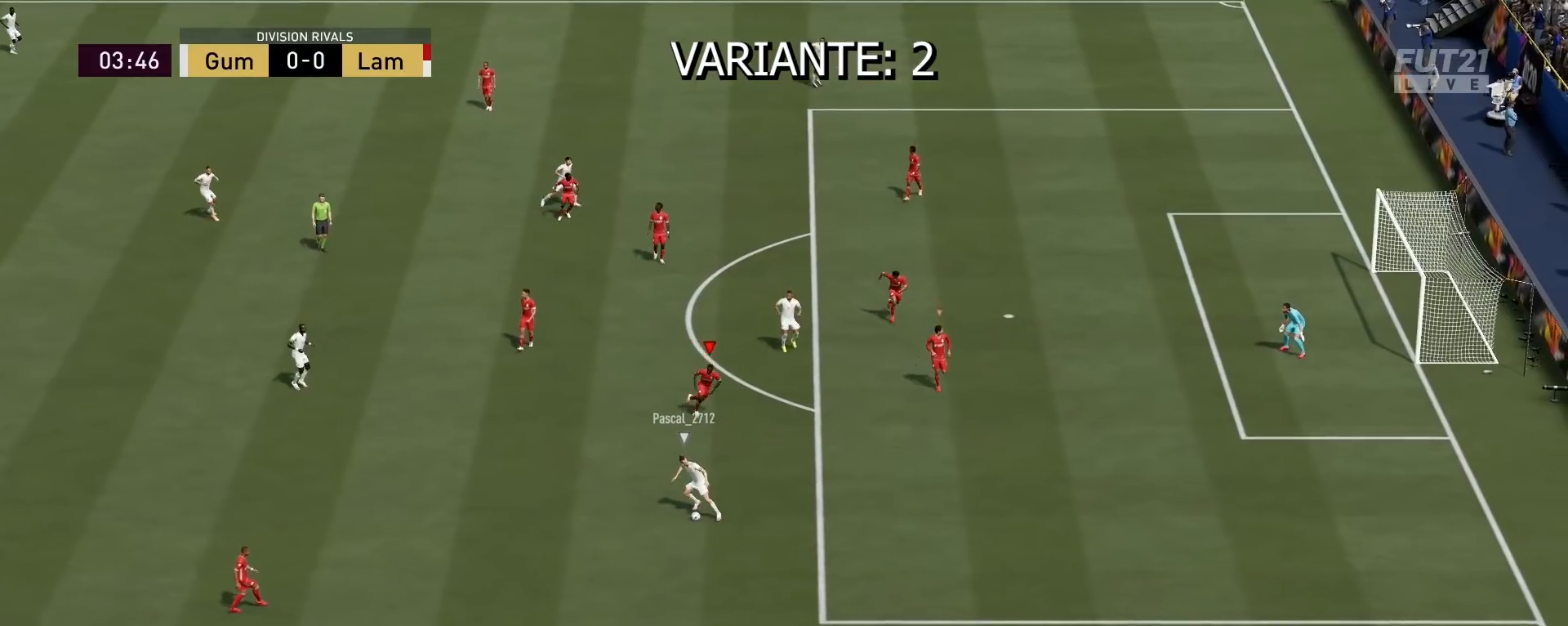
{"buttons": ["L2", "R2"], "left_stick": "down-left", "right_stick": "center", "events": [[167, "R2", "down"], [500, "L3", "up"]]}
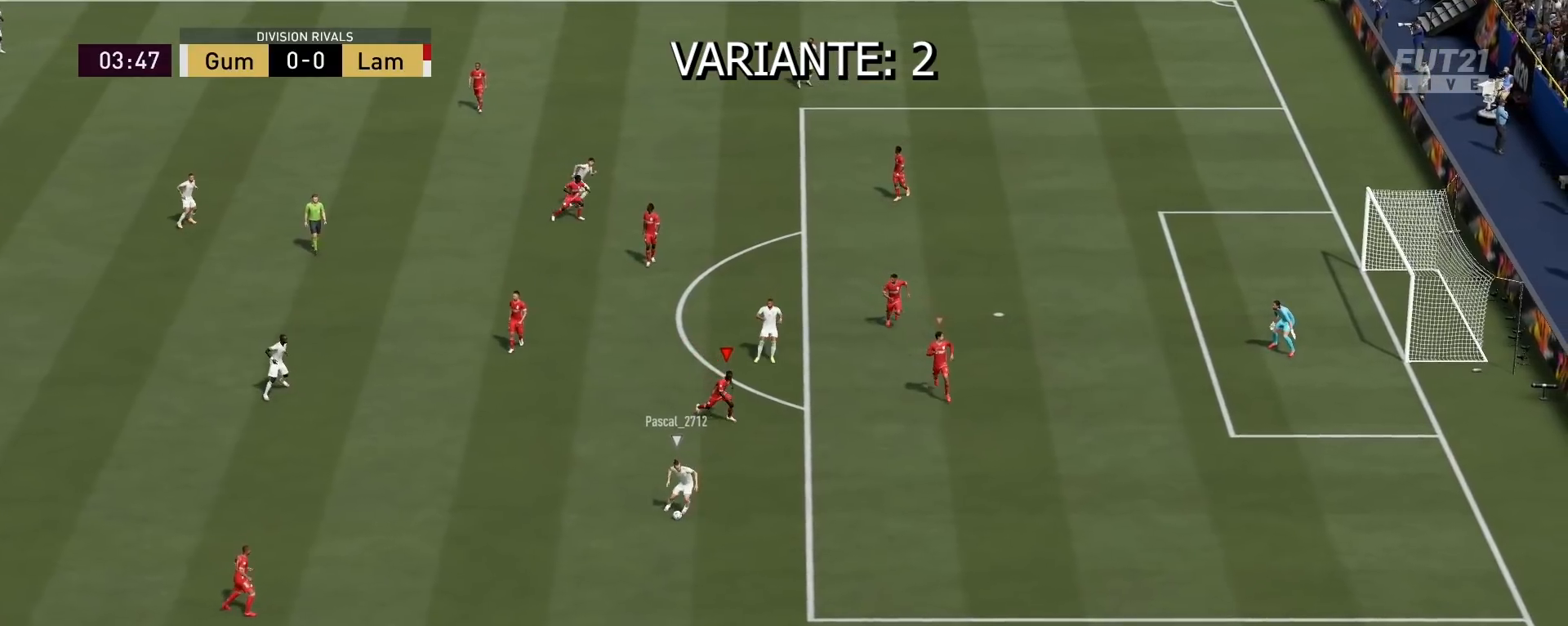
{"buttons": ["L2", "R2", "L3"], "left_stick": "down-right", "right_stick": "center", "events": [[100, "L3", "down"], [200, "left_stick", "down"], [433, "left_stick", "down-right"]]}
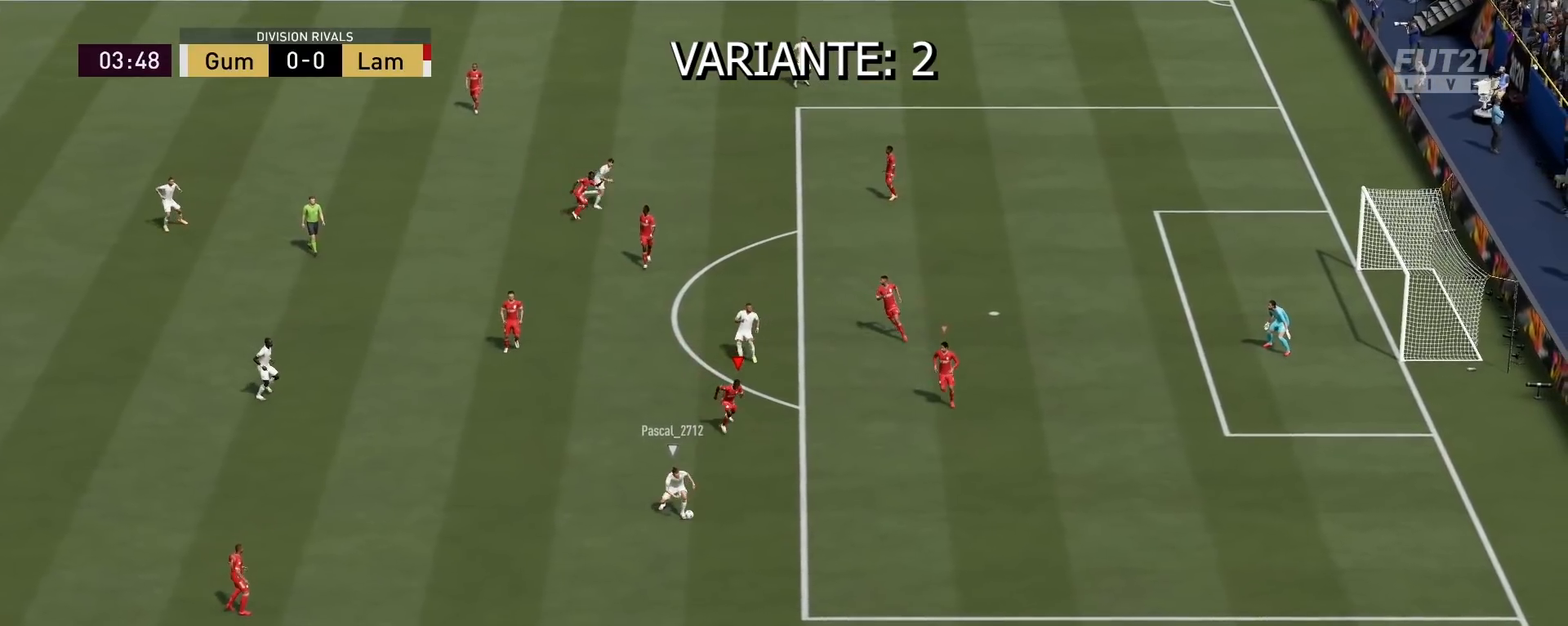
{"buttons": ["L2", "R2", "L3"], "left_stick": "down-right", "right_stick": "center", "events": []}
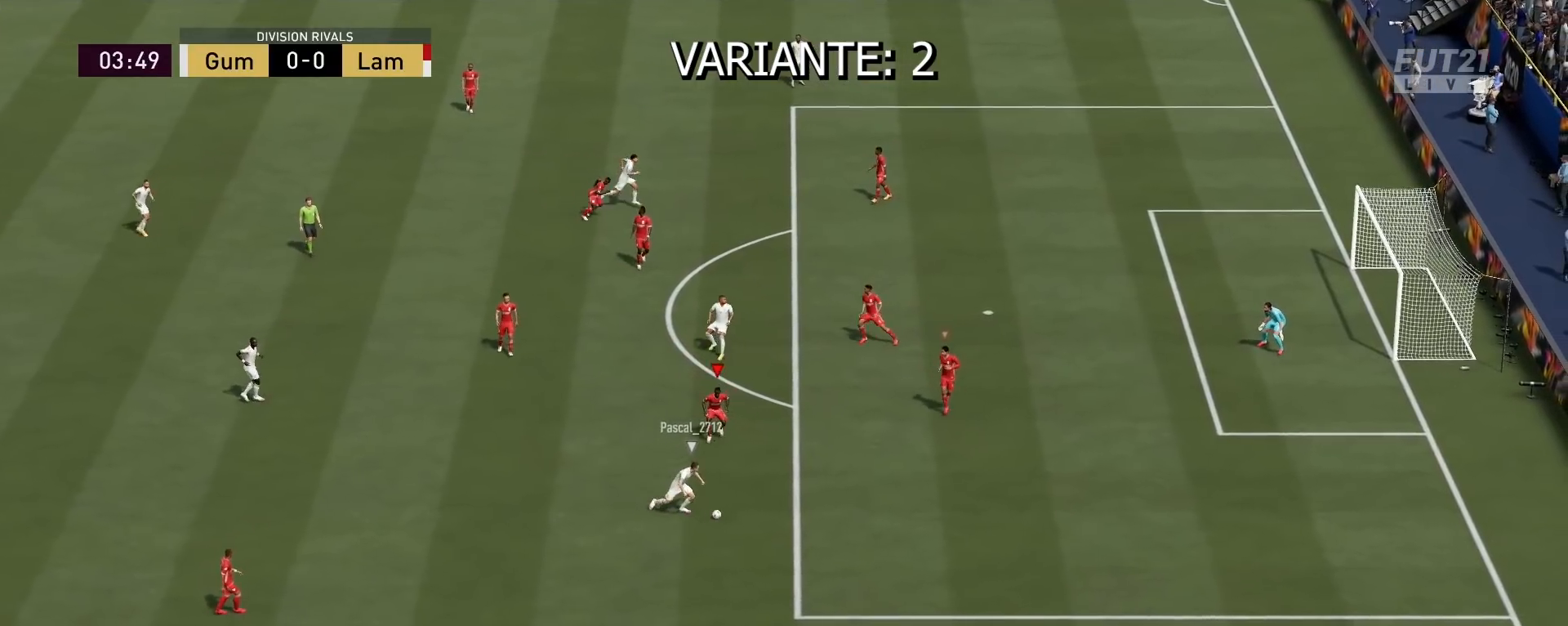
{"buttons": ["L2", "R2", "L3"], "left_stick": "down-right", "right_stick": "center", "events": []}
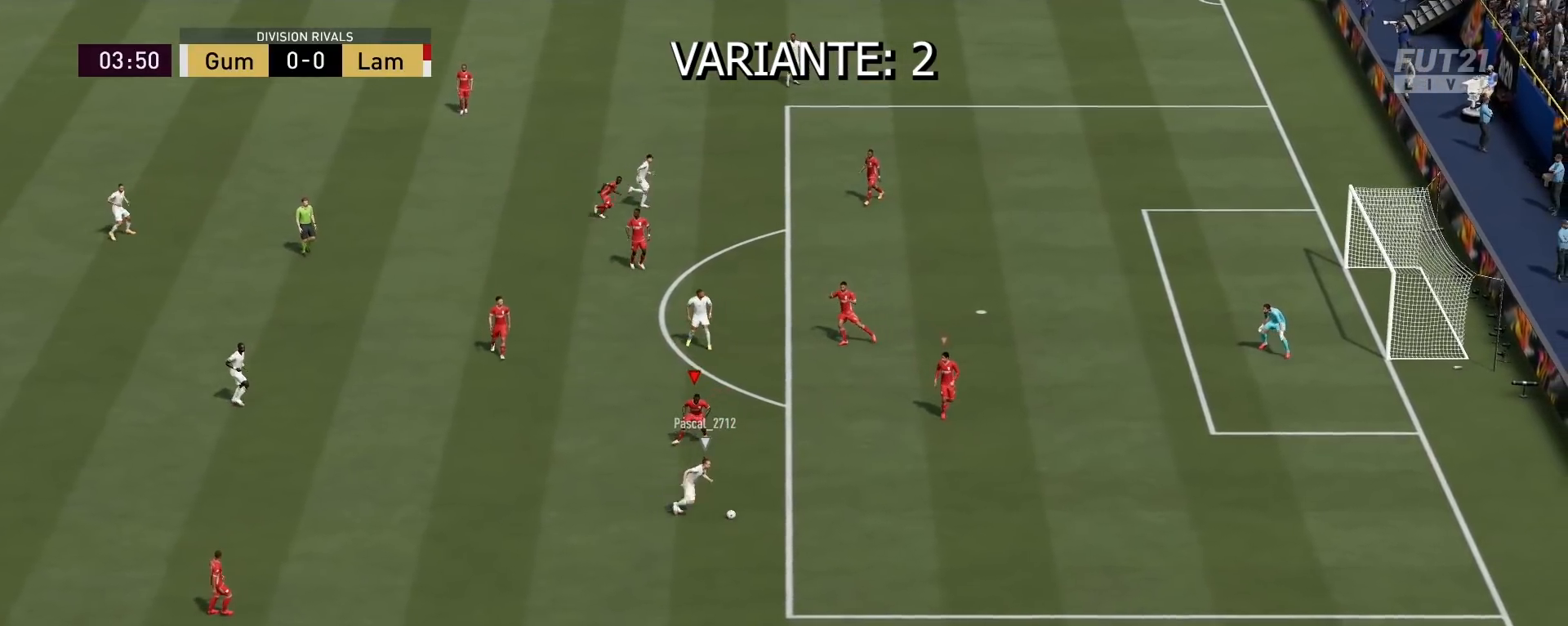
{"buttons": ["L2", "R2", "L3"], "left_stick": "down-right", "right_stick": "center", "events": []}
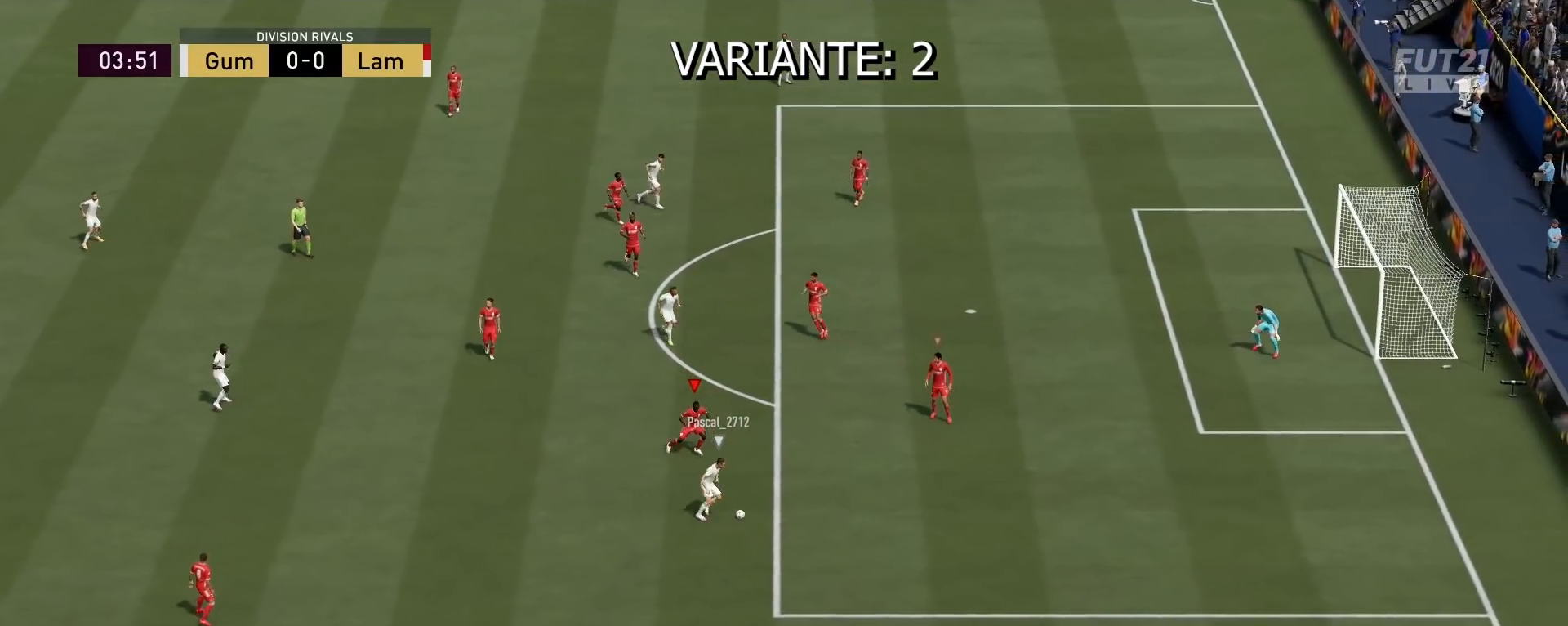
{"buttons": ["L2", "R2", "L3"], "left_stick": "down-right", "right_stick": "center", "events": []}
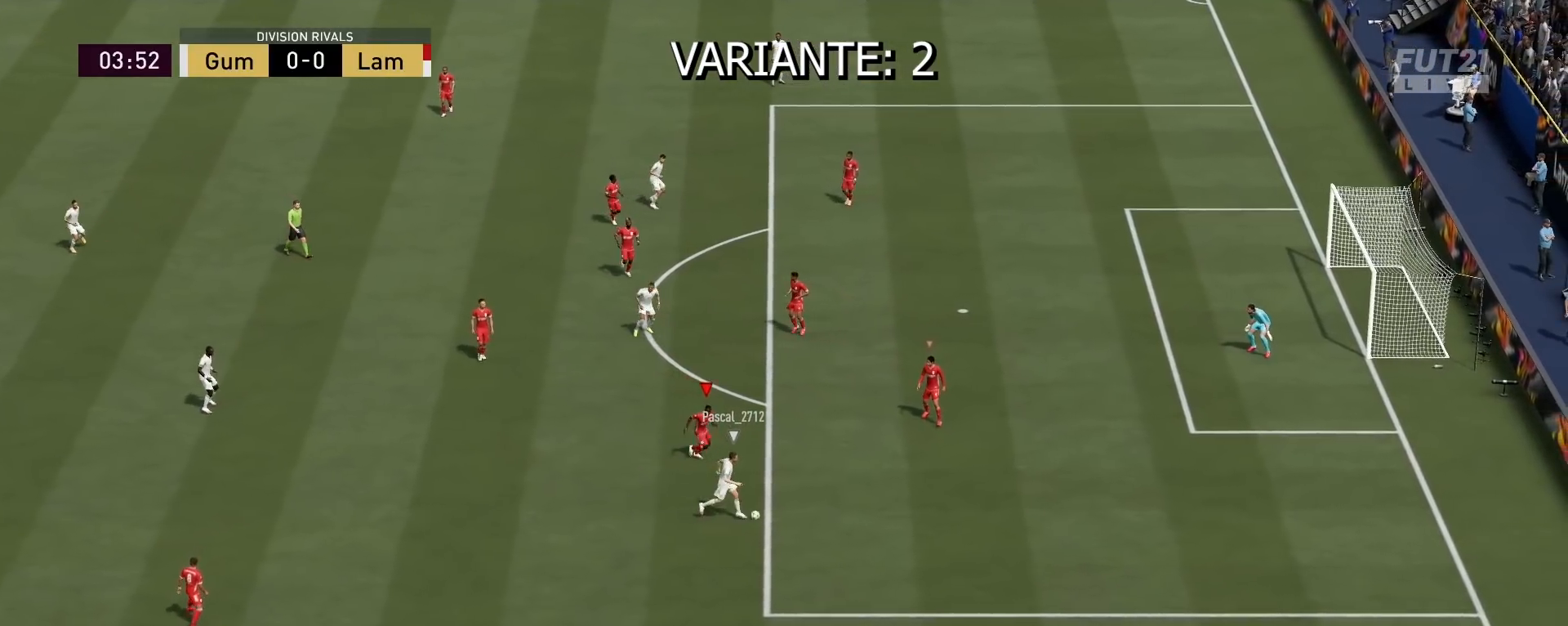
{"buttons": ["R2", "L3"], "left_stick": "down-right", "right_stick": "center", "events": [[167, "L2", "up"]]}
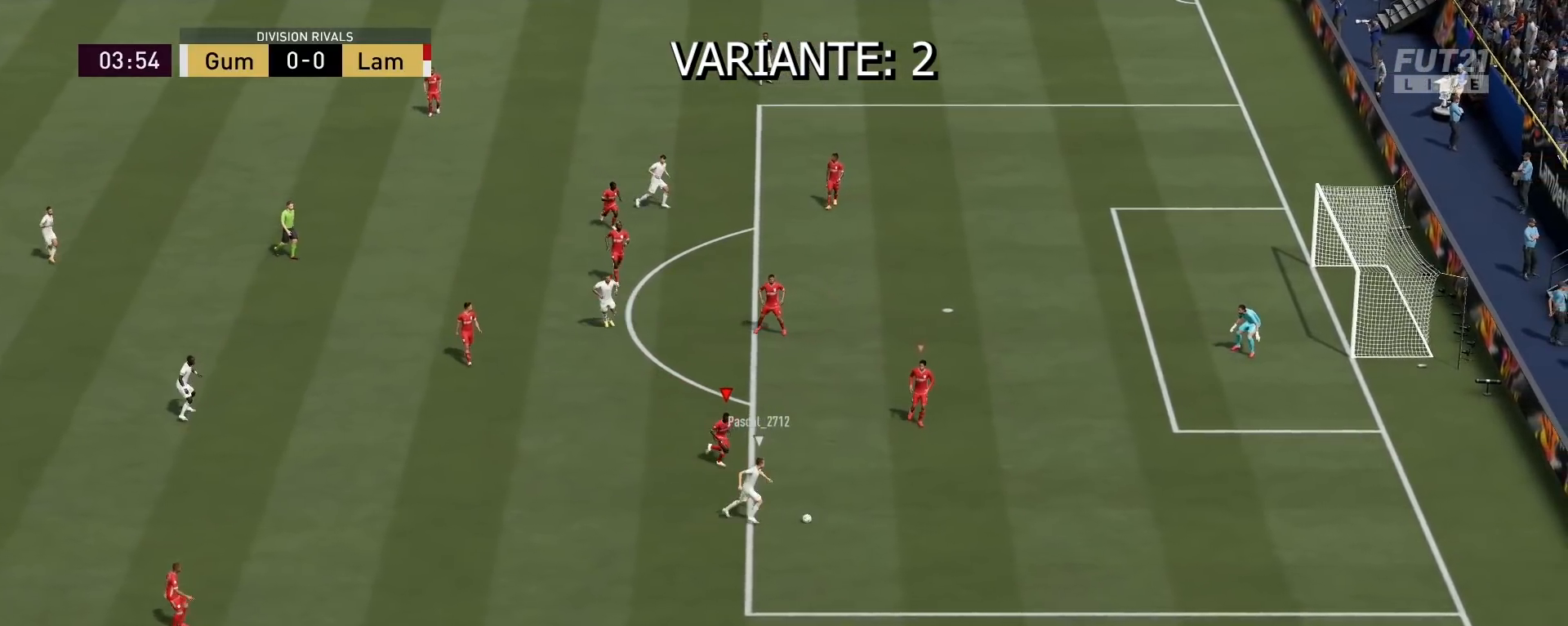
{"buttons": ["R2", "L3"], "left_stick": "down-right", "right_stick": "center", "events": []}
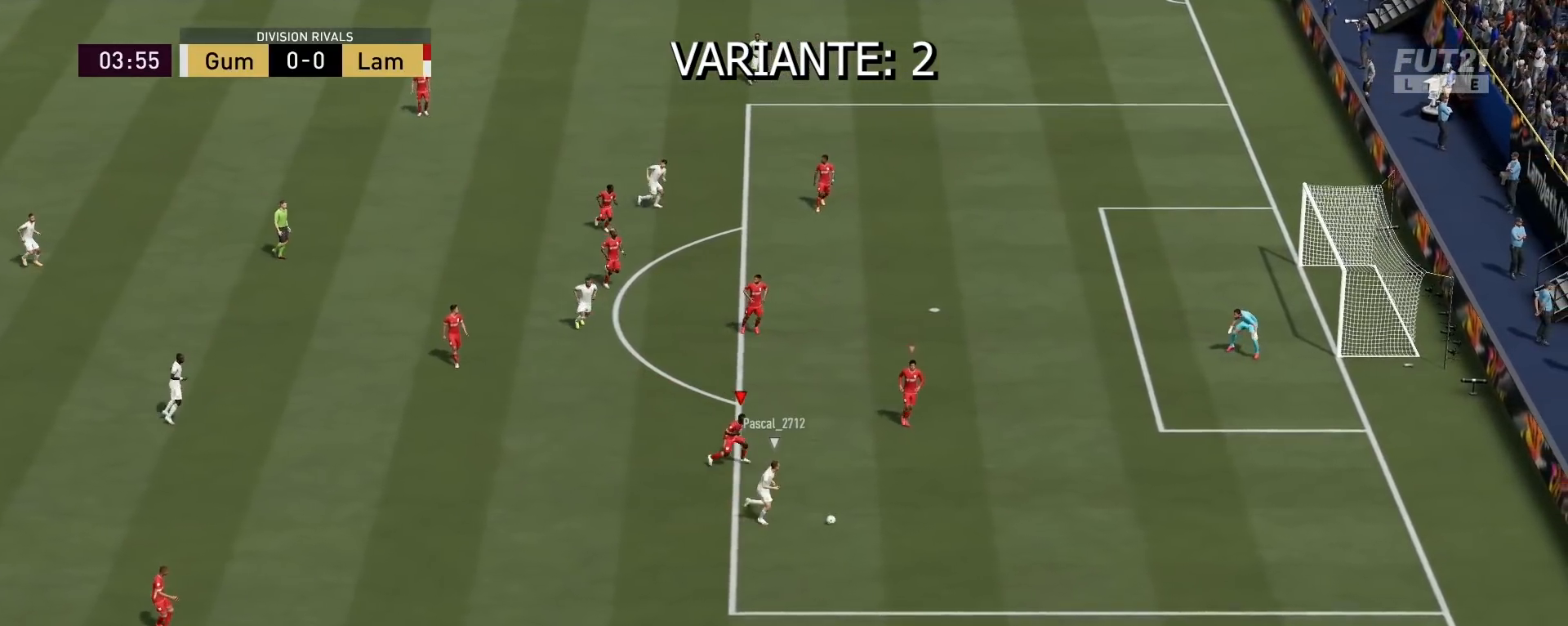
{"buttons": ["R2"], "left_stick": "down-right", "right_stick": "center", "events": [[367, "L3", "up"]]}
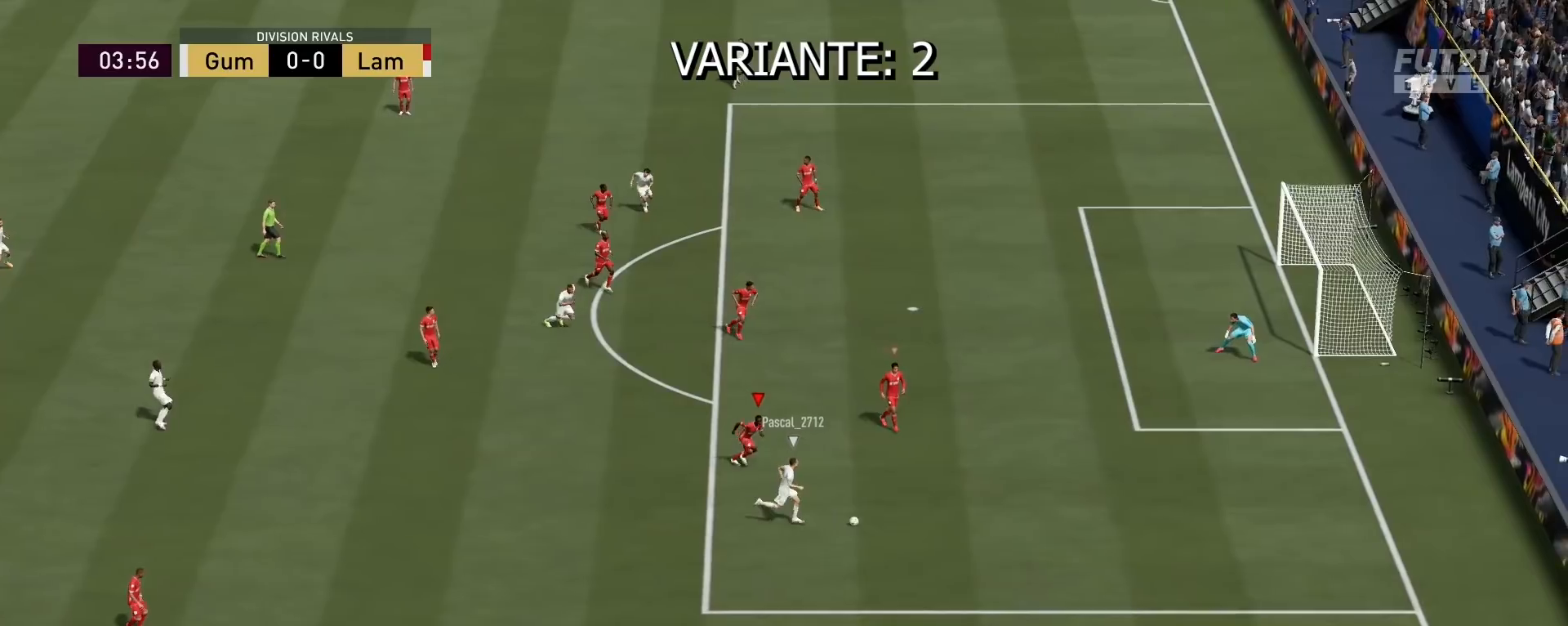
{"buttons": ["L2", "R2", "L3"], "left_stick": "down", "right_stick": "center", "events": [[200, "L2", "down"], [200, "R2", "up"], [333, "L3", "down"], [433, "R2", "down"], [433, "left_stick", "down"]]}
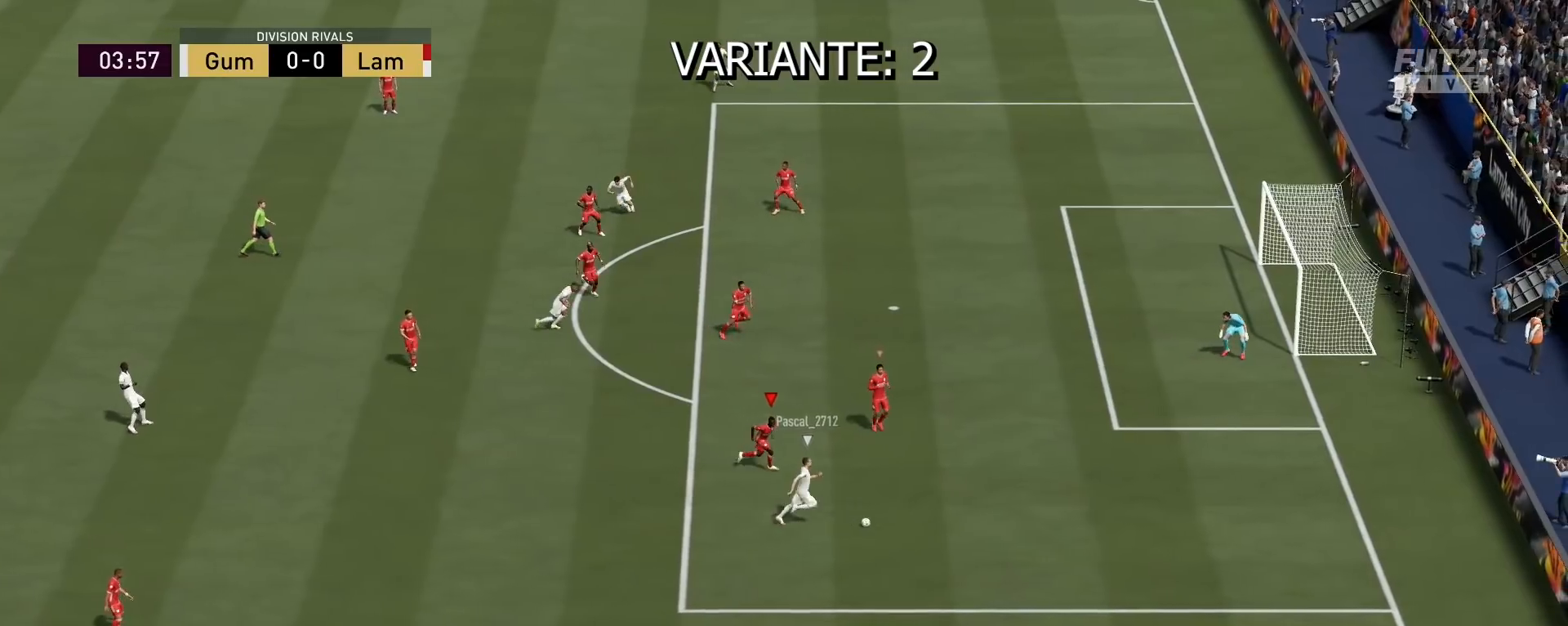
{"buttons": ["L2", "R2", "L3"], "left_stick": "down-left", "right_stick": "center", "events": [[267, "left_stick", "down-left"]]}
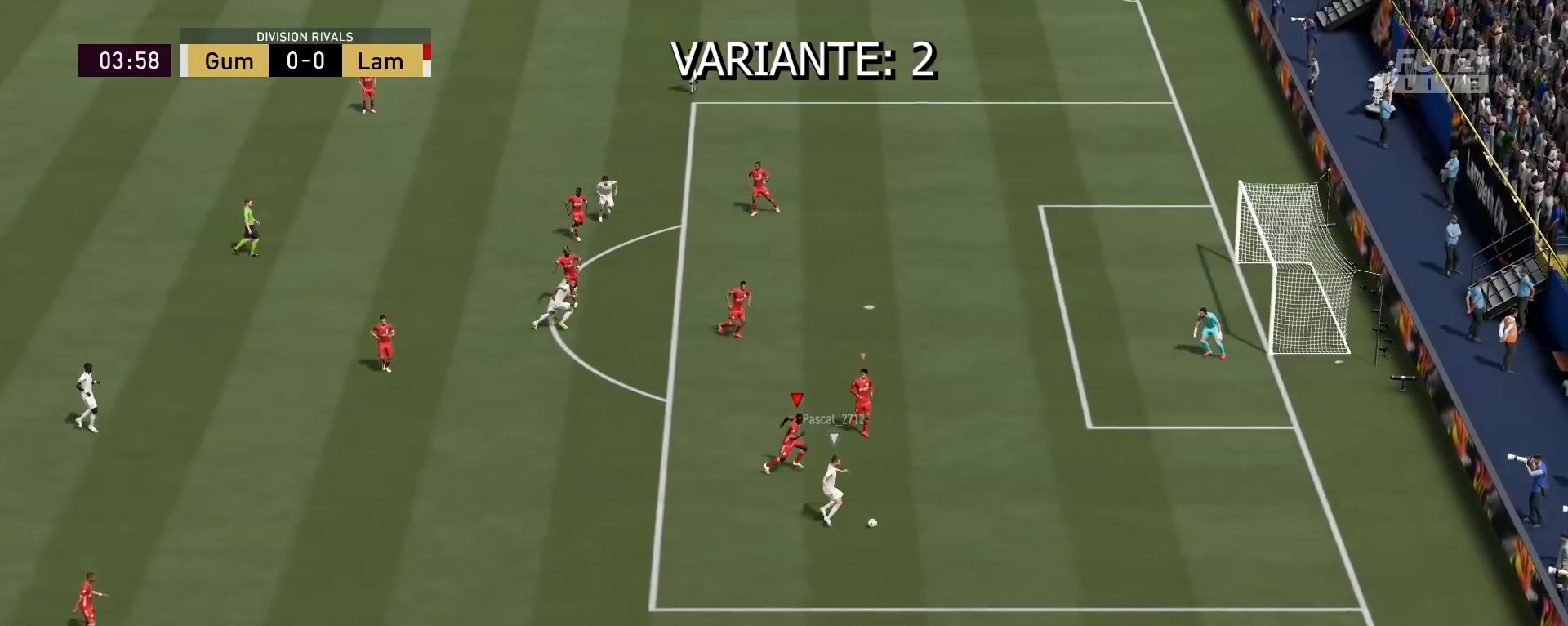
{"buttons": ["L2", "R2", "L3"], "left_stick": "down", "right_stick": "center", "events": [[333, "left_stick", "down"]]}
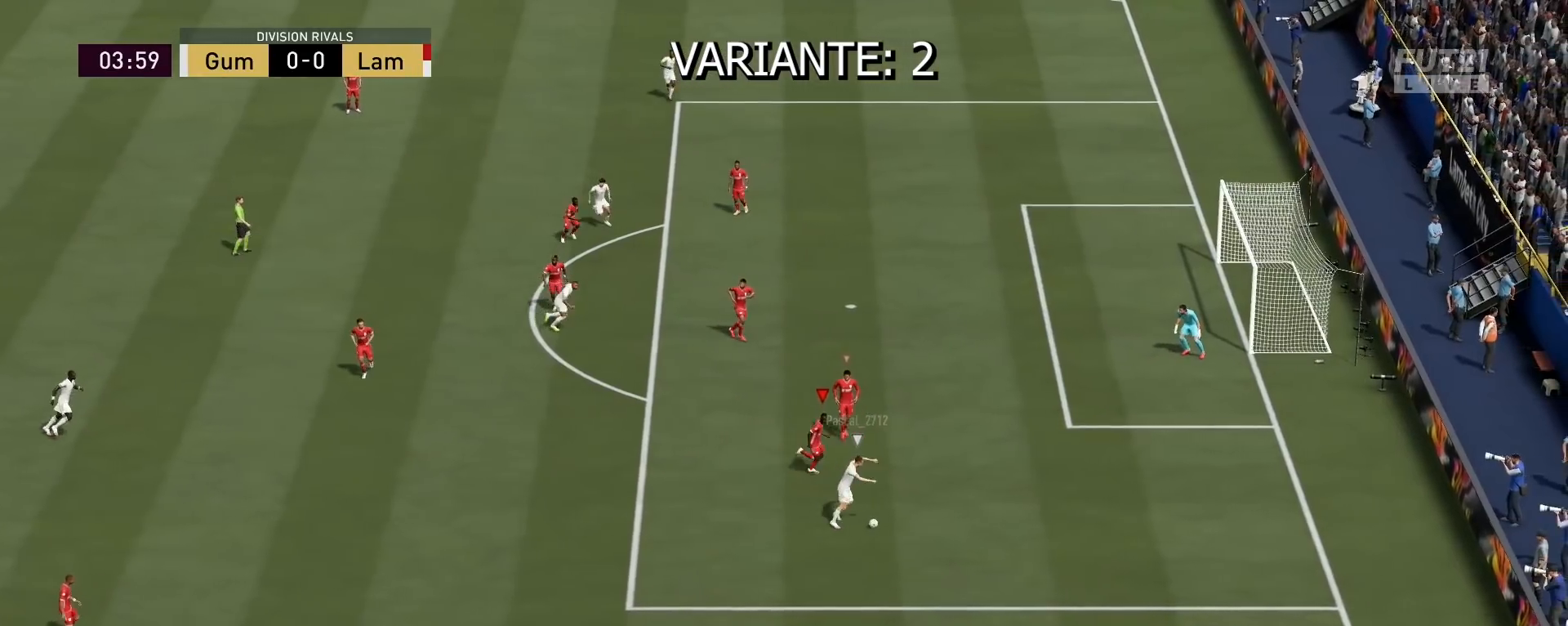
{"buttons": ["L2", "R2", "L3"], "left_stick": "down-left", "right_stick": "center", "events": [[33, "left_stick", "down-left"]]}
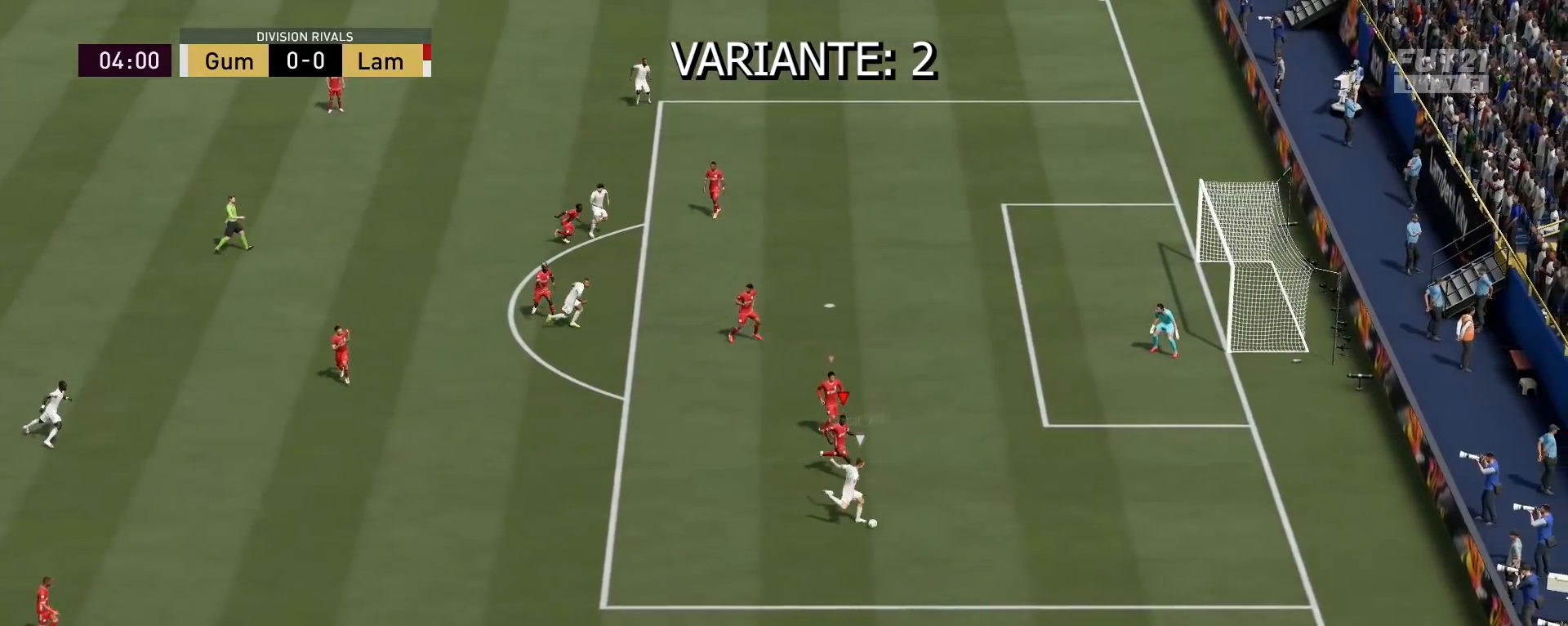
{"buttons": ["L2", "R2", "L3"], "left_stick": "down-left", "right_stick": "center", "events": []}
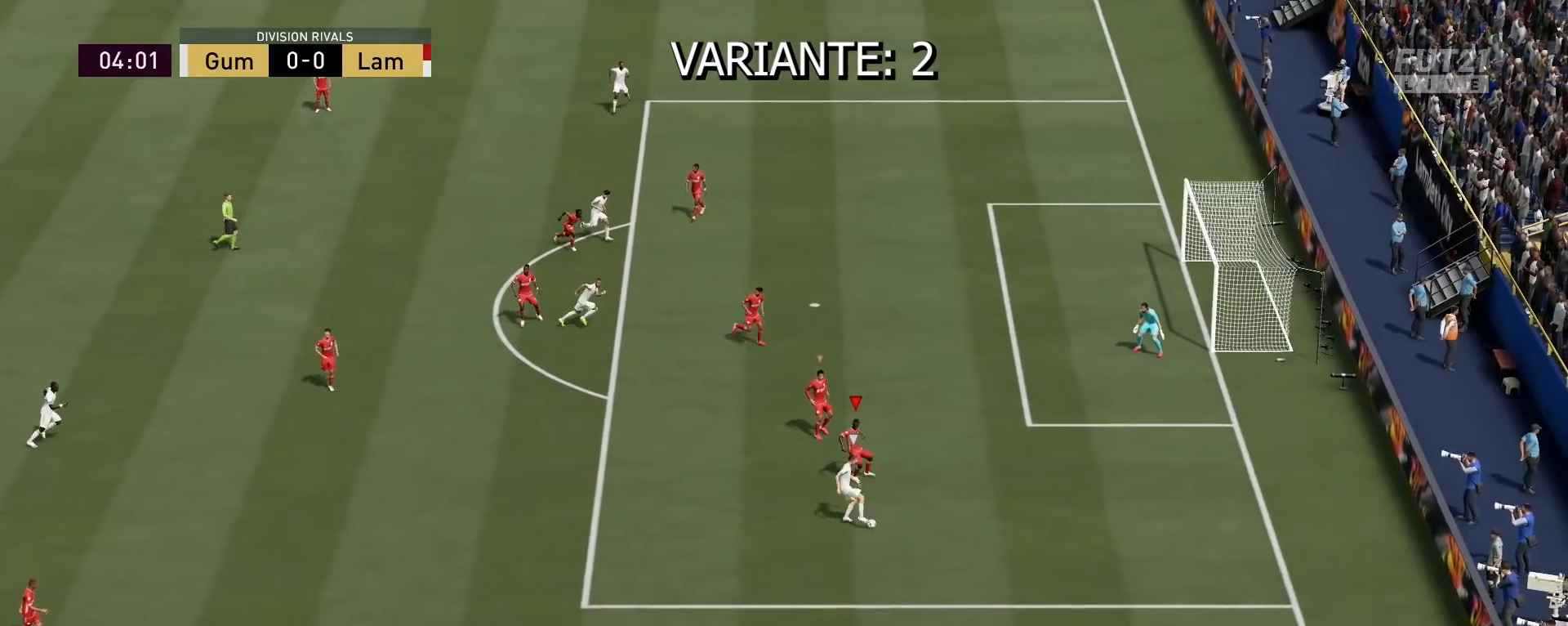
{"buttons": ["L2", "R2", "L3"], "left_stick": "down-left", "right_stick": "center", "events": []}